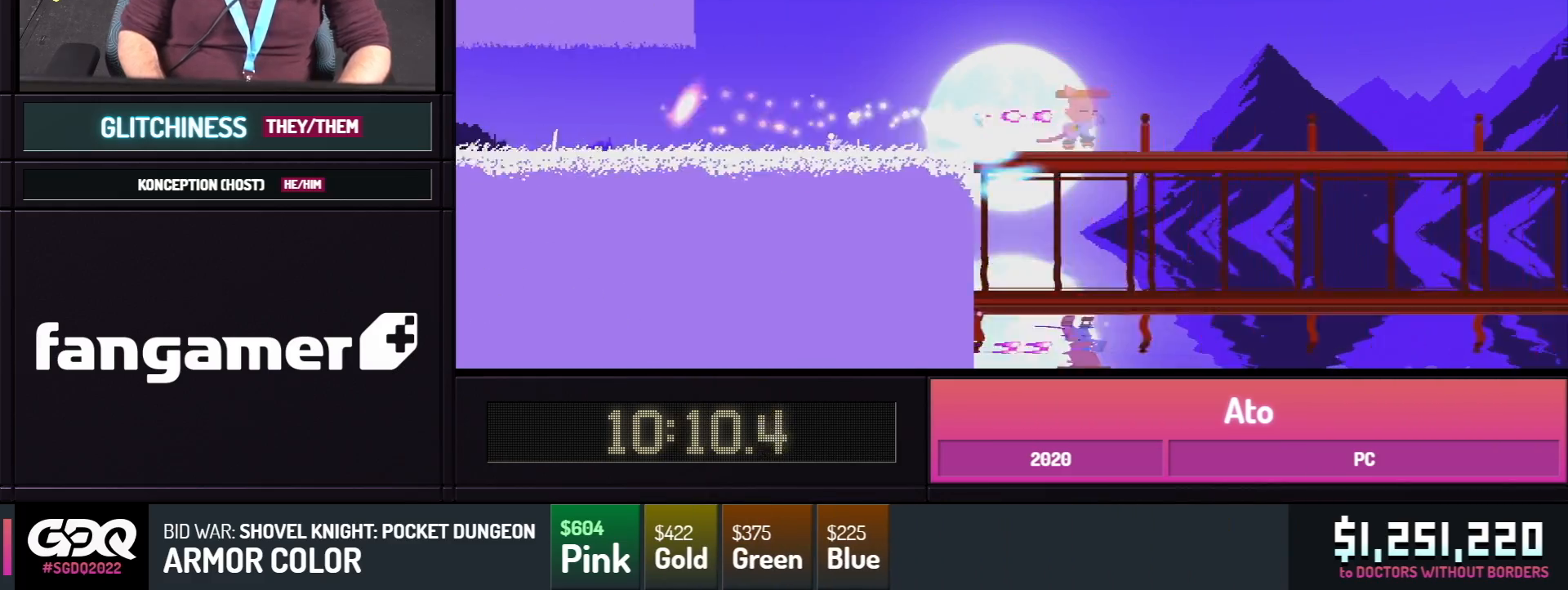
Gameplay with a controller; each line is a JSON object with the inputs held at the frame after it. "events" lists button and stick changes between this image and that frame as [ms after this image, input, new state], when the widget could be followed in between. Not read: L1 L3 R1 R2 R3 START.
{"buttons": ["Y", "DPAD_RIGHT"], "events": [[50, "Y", "down"], [83, "X", "down"], [167, "Y", "up"], [183, "X", "up"], [267, "Y", "down"], [317, "B", "down"], [333, "A", "down"], [400, "Y", "up"], [433, "B", "up"], [450, "A", "up"], [500, "Y", "down"]]}
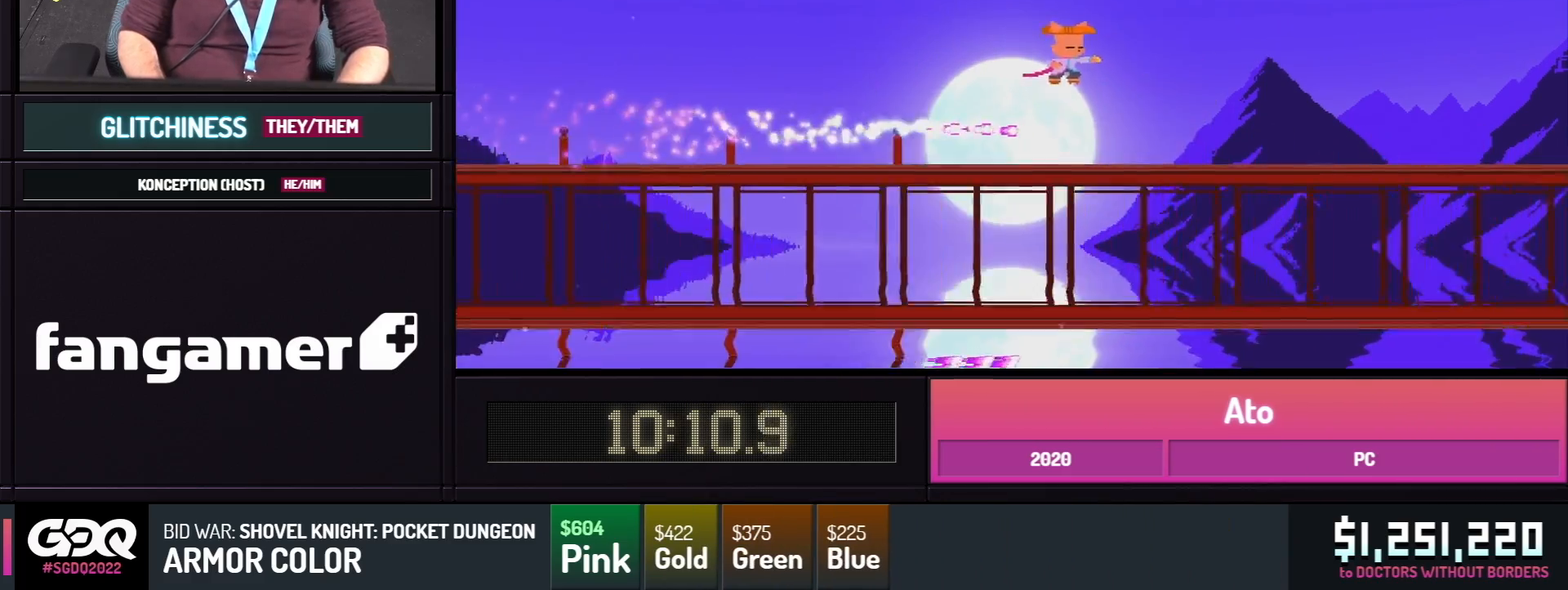
{"buttons": ["A", "B", "Y", "DPAD_RIGHT"], "events": [[50, "B", "down"], [67, "A", "down"]]}
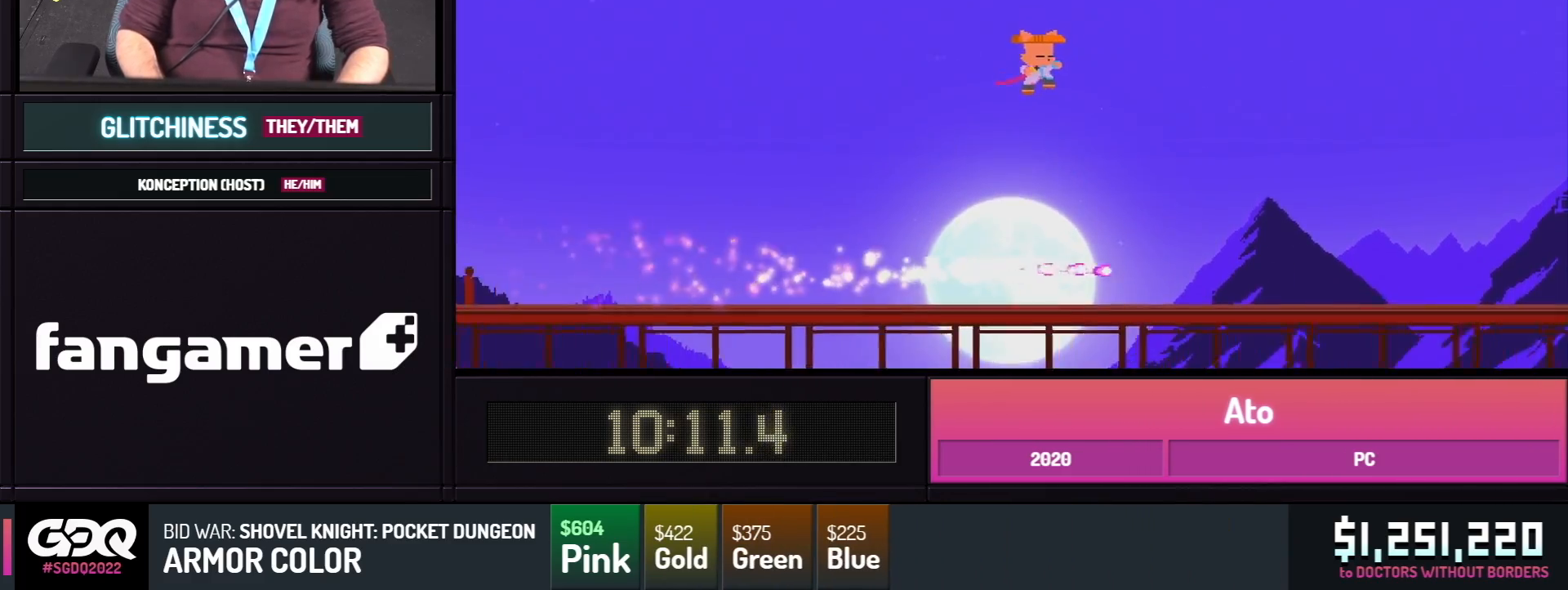
{"buttons": ["A", "DPAD_RIGHT"], "events": [[17, "Y", "up"], [33, "B", "up"]]}
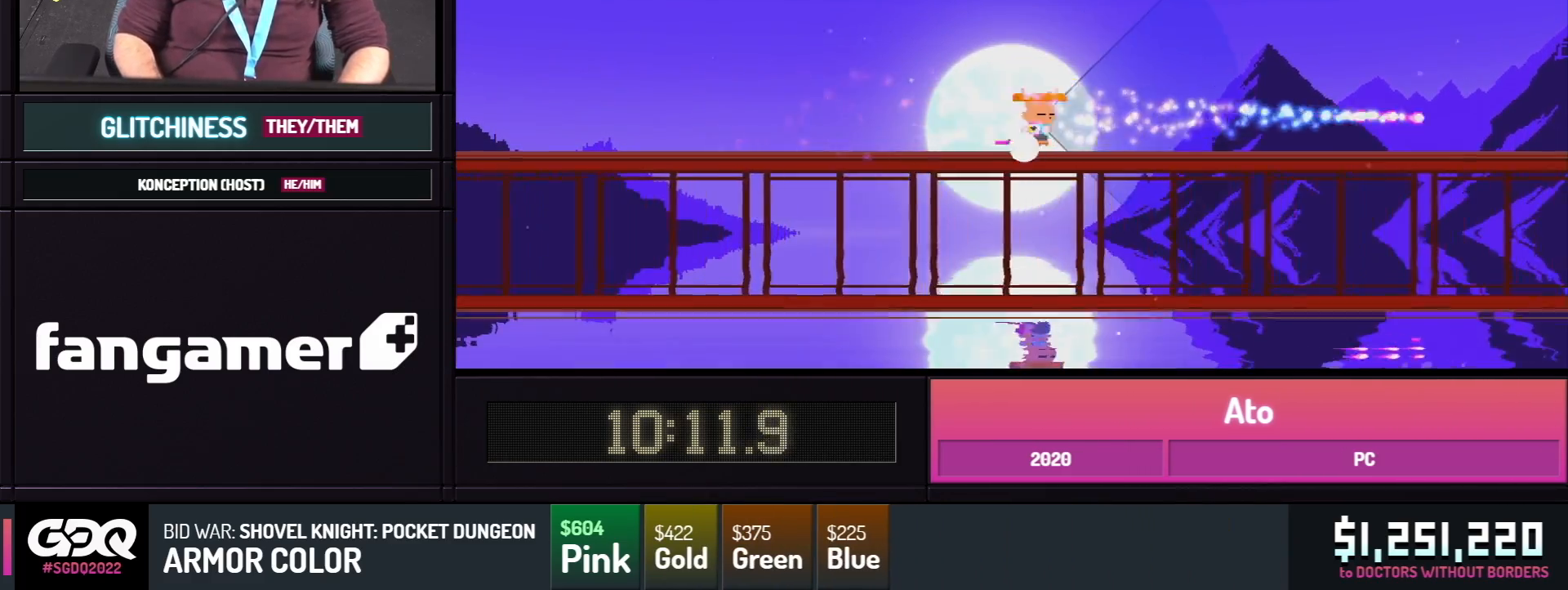
{"buttons": ["A", "DPAD_RIGHT"], "events": []}
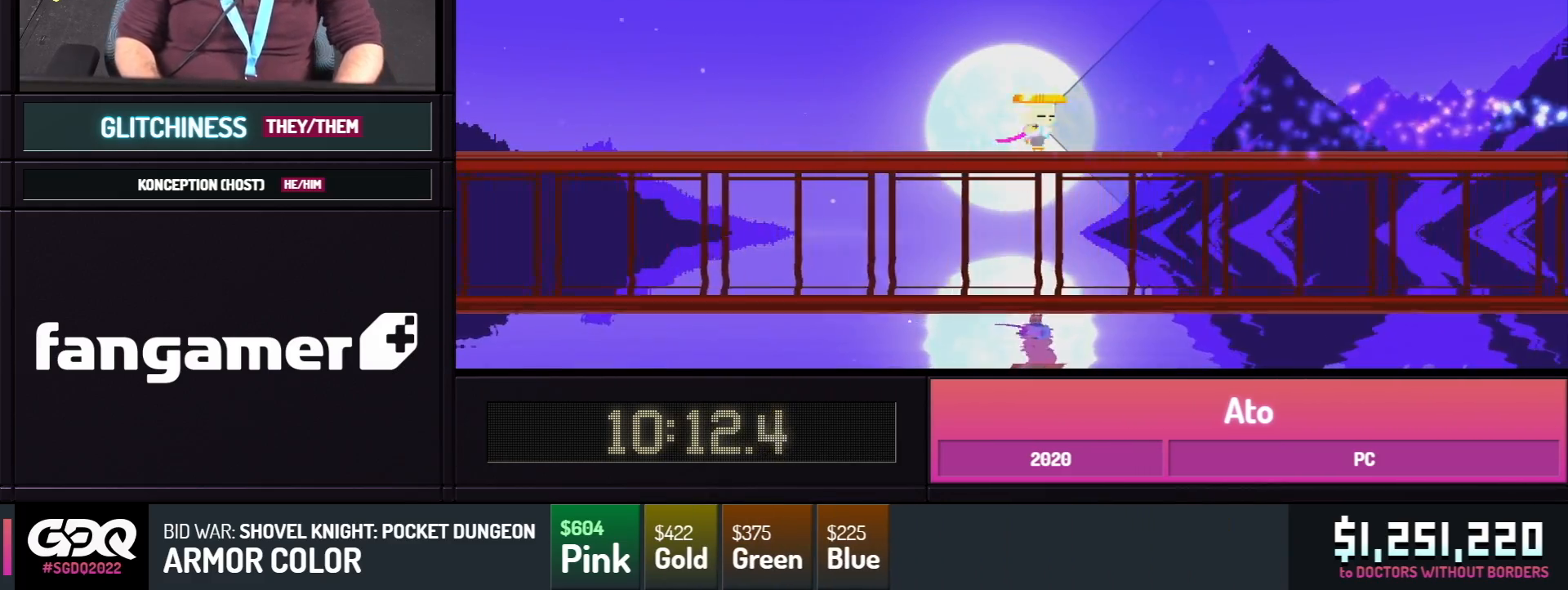
{"buttons": ["A", "DPAD_RIGHT"], "events": []}
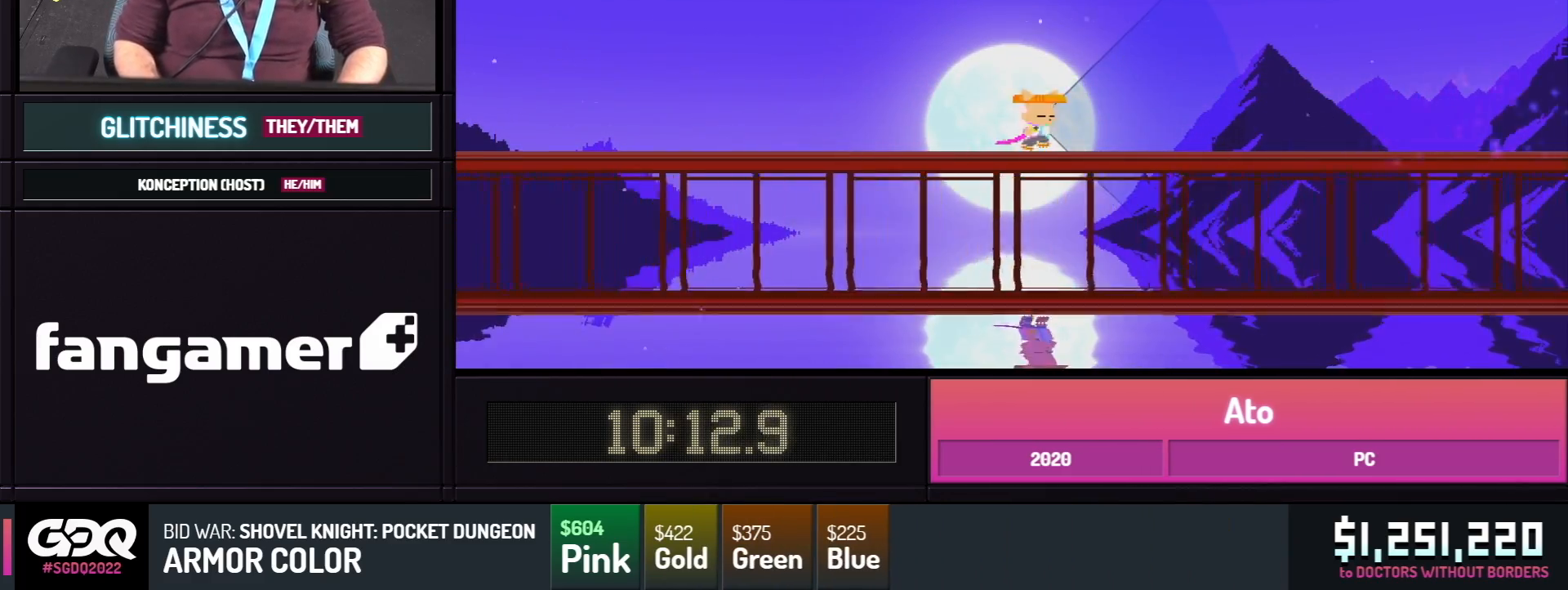
{"buttons": ["A", "DPAD_RIGHT"], "events": []}
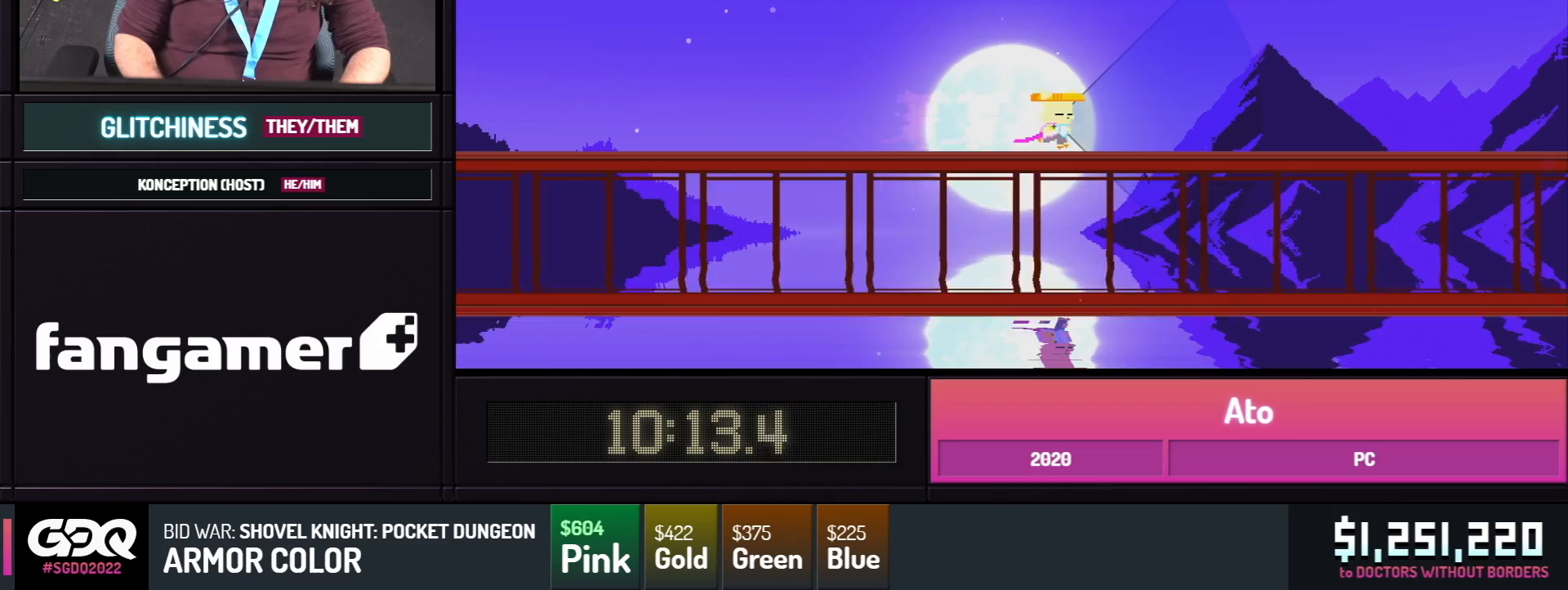
{"buttons": ["A", "DPAD_RIGHT"], "events": []}